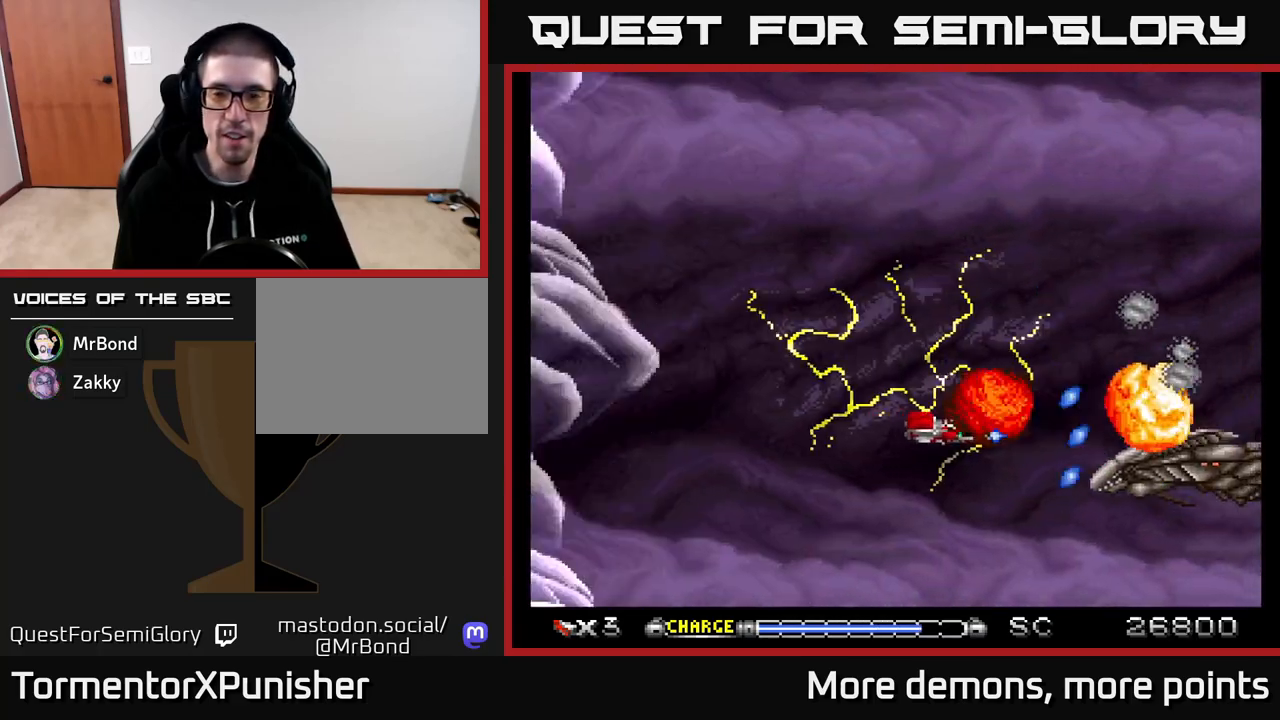
Gameplay with a controller (Xbox layout); each line is a JSON object with the inputs held at the frame after it. "events" lists button and stick changes between this image and that frame as [ms after this image, input, new state], when the widget could be followed in between. Not read: left_stick.
{"buttons": ["A", "DPAD_UP"], "right_stick": "center", "events": [[33, "DPAD_LEFT", "down"], [117, "DPAD_LEFT", "up"], [267, "DPAD_LEFT", "down"], [350, "DPAD_UP", "down"], [433, "DPAD_LEFT", "up"]]}
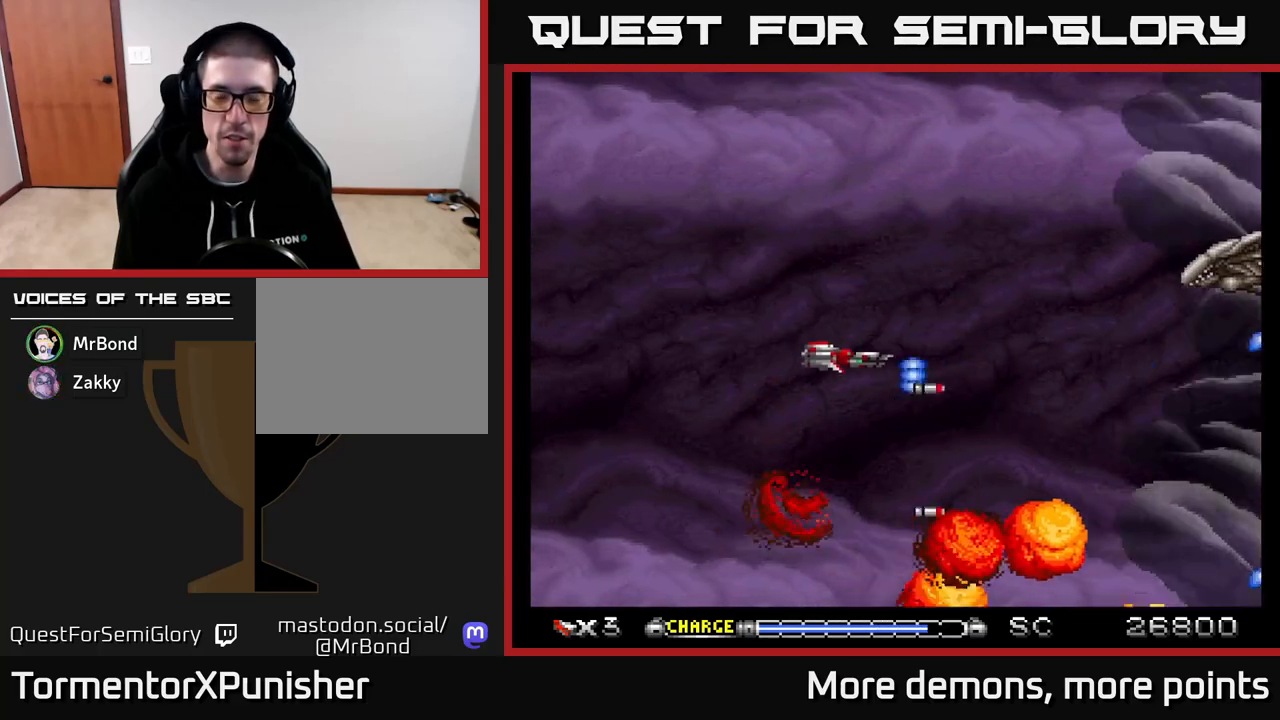
{"buttons": ["A"], "right_stick": "center", "events": [[50, "DPAD_UP", "up"], [267, "DPAD_UP", "down"], [383, "DPAD_LEFT", "down"], [433, "DPAD_UP", "up"], [467, "DPAD_LEFT", "up"]]}
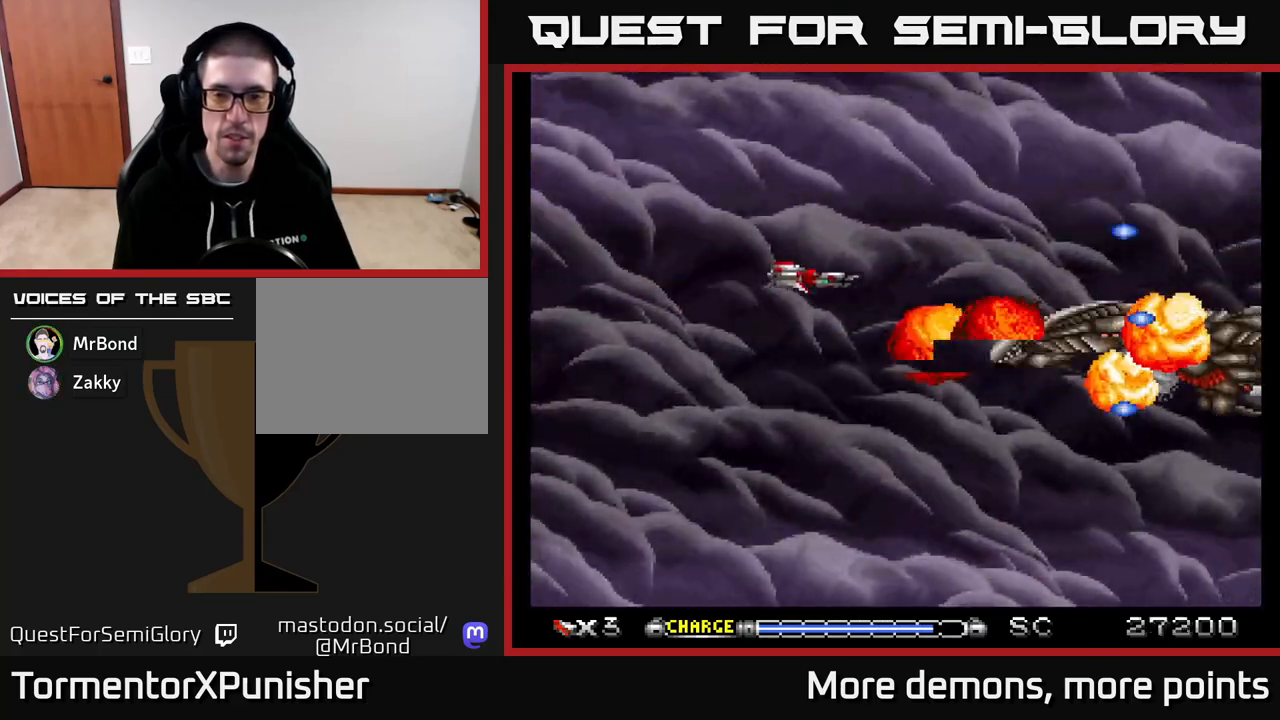
{"buttons": ["A", "DPAD_RIGHT"], "right_stick": "center", "events": [[83, "DPAD_LEFT", "down"], [250, "DPAD_DOWN", "down"], [250, "DPAD_LEFT", "up"], [333, "DPAD_RIGHT", "down"], [500, "DPAD_DOWN", "up"]]}
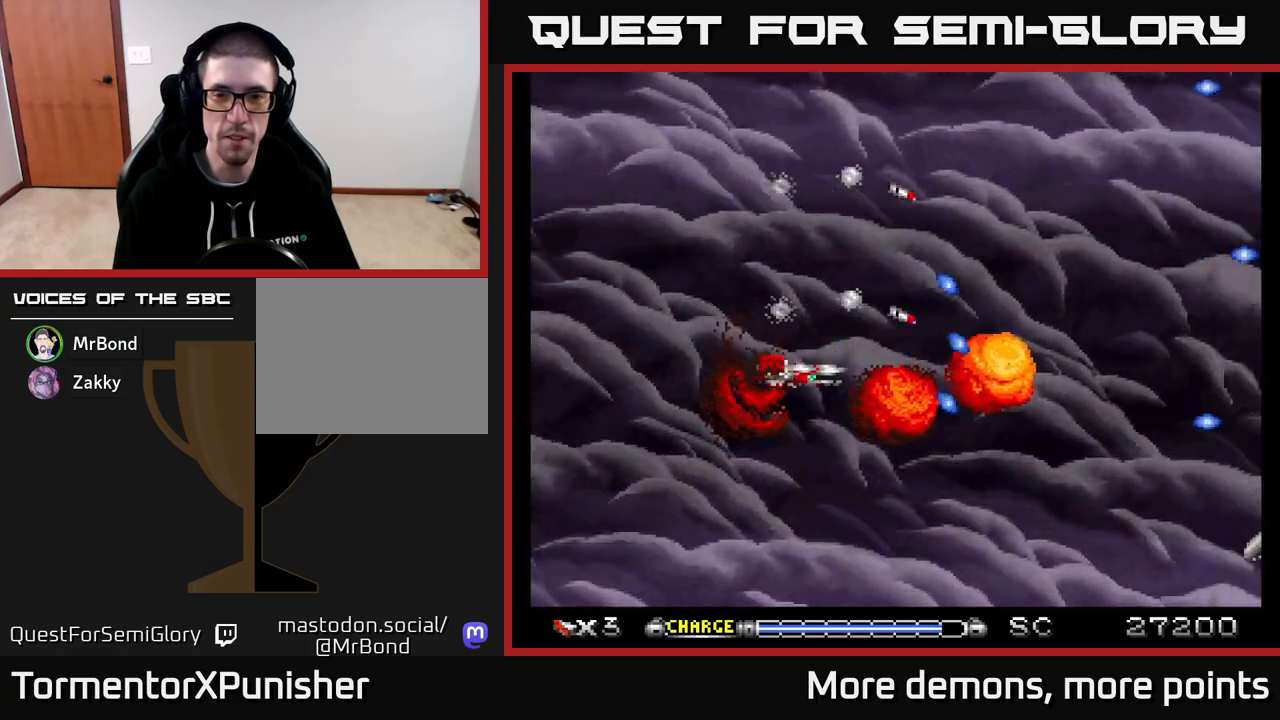
{"buttons": ["A", "DPAD_DOWN"], "right_stick": "center", "events": [[100, "DPAD_RIGHT", "up"], [317, "DPAD_RIGHT", "down"], [367, "DPAD_DOWN", "down"], [417, "DPAD_RIGHT", "up"]]}
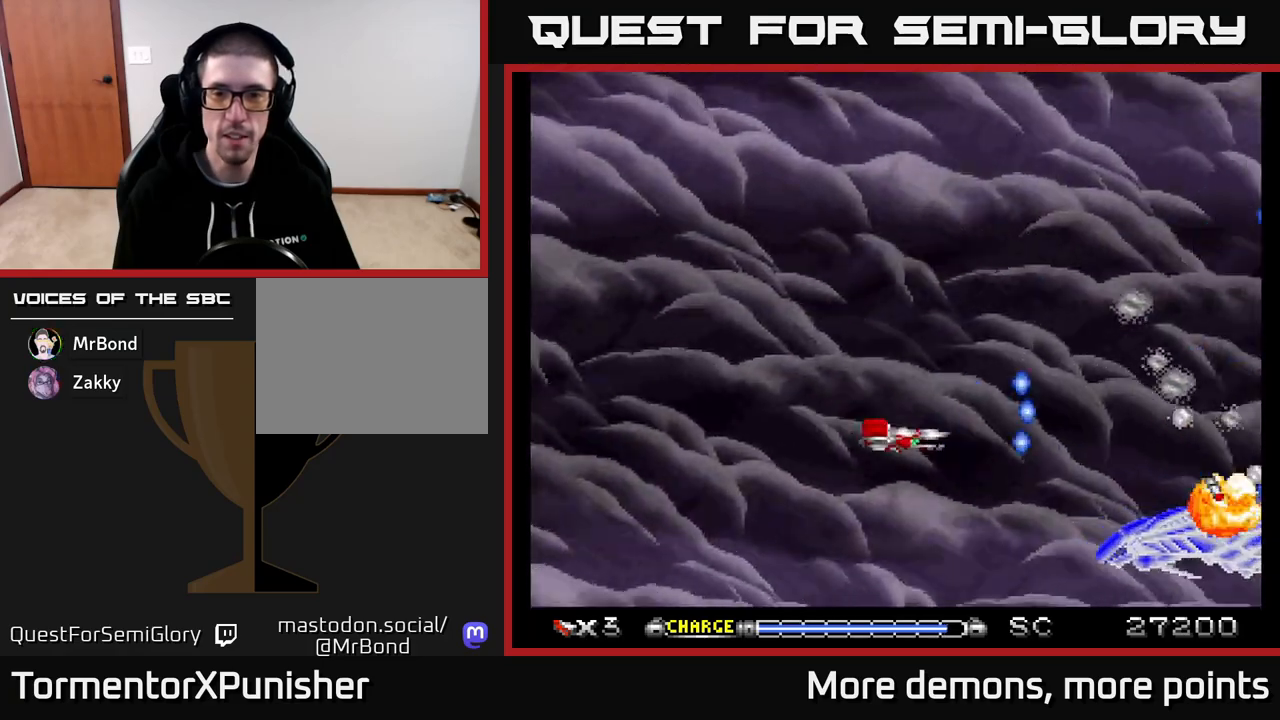
{"buttons": ["A", "DPAD_UP"], "right_stick": "center", "events": [[33, "DPAD_RIGHT", "down"], [133, "DPAD_RIGHT", "up"], [167, "DPAD_DOWN", "up"], [167, "DPAD_LEFT", "down"], [367, "DPAD_UP", "down"], [417, "DPAD_LEFT", "up"]]}
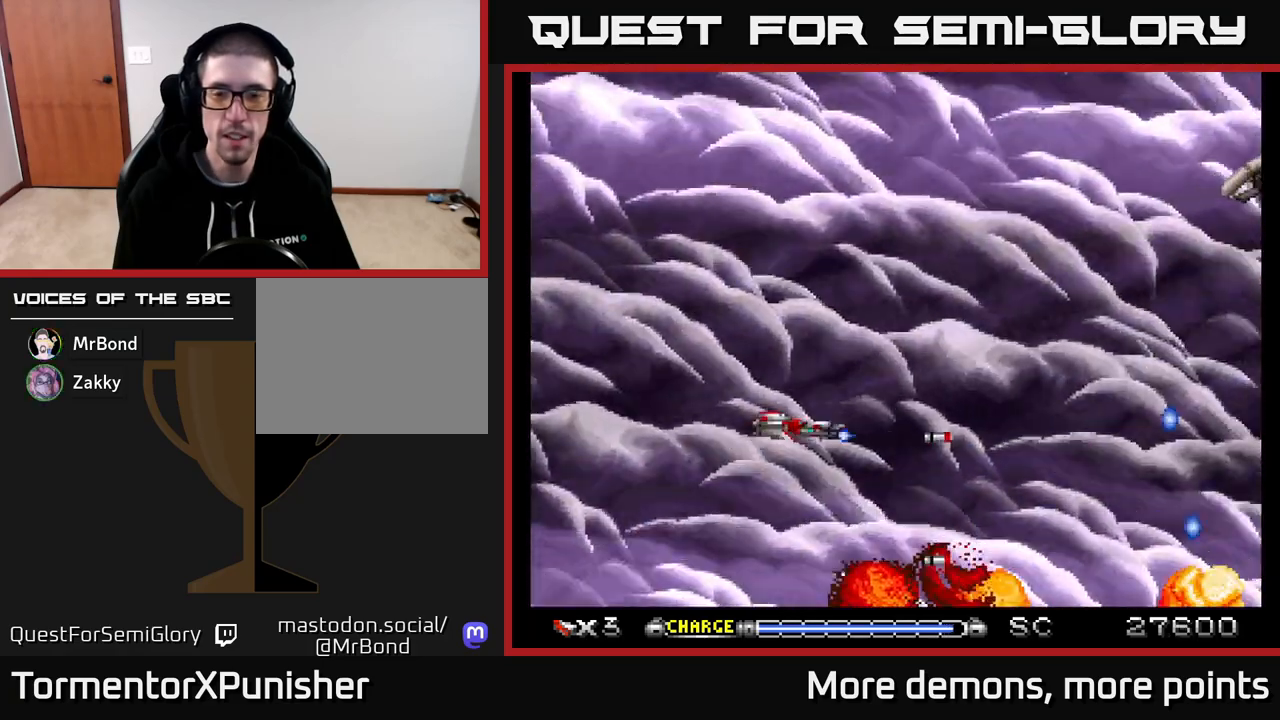
{"buttons": ["A", "DPAD_UP", "DPAD_LEFT"], "right_stick": "center", "events": [[167, "DPAD_RIGHT", "down"], [233, "DPAD_UP", "up"], [333, "DPAD_RIGHT", "up"], [383, "DPAD_LEFT", "down"], [433, "DPAD_UP", "down"]]}
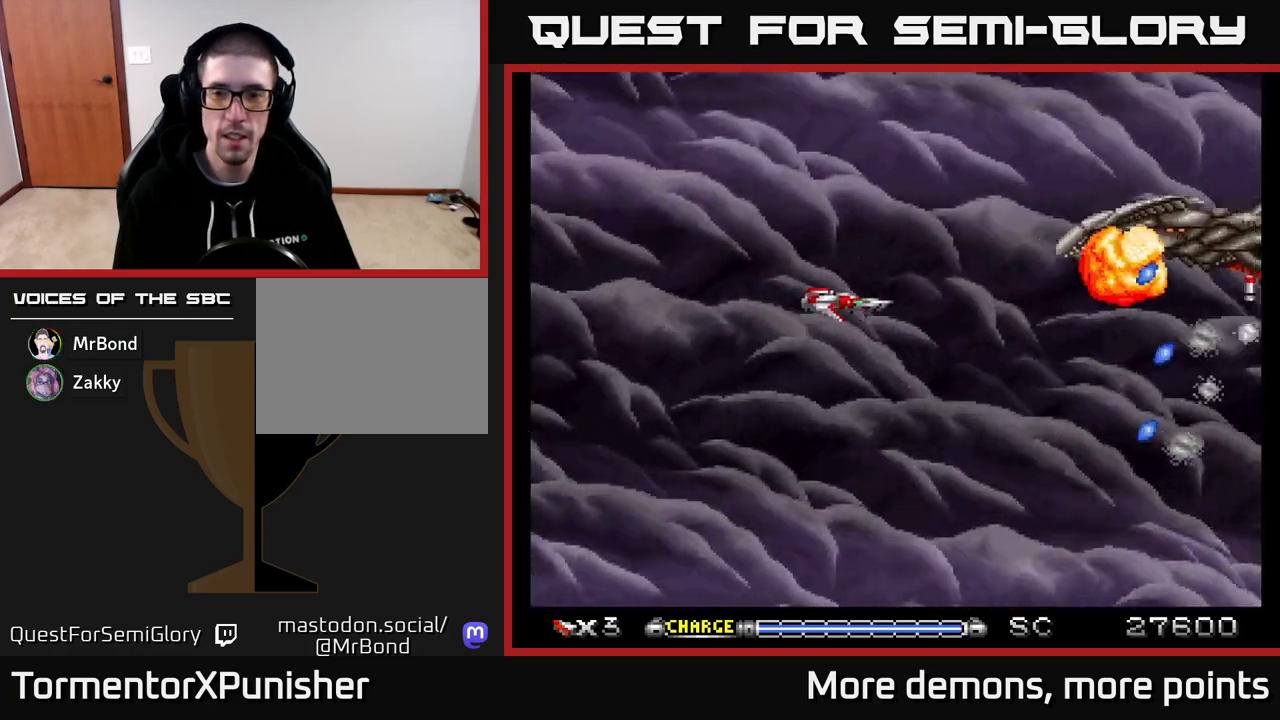
{"buttons": ["A", "DPAD_DOWN"], "right_stick": "center", "events": [[17, "DPAD_LEFT", "up"], [117, "DPAD_UP", "up"], [267, "DPAD_LEFT", "down"], [383, "DPAD_DOWN", "down"], [400, "DPAD_LEFT", "up"]]}
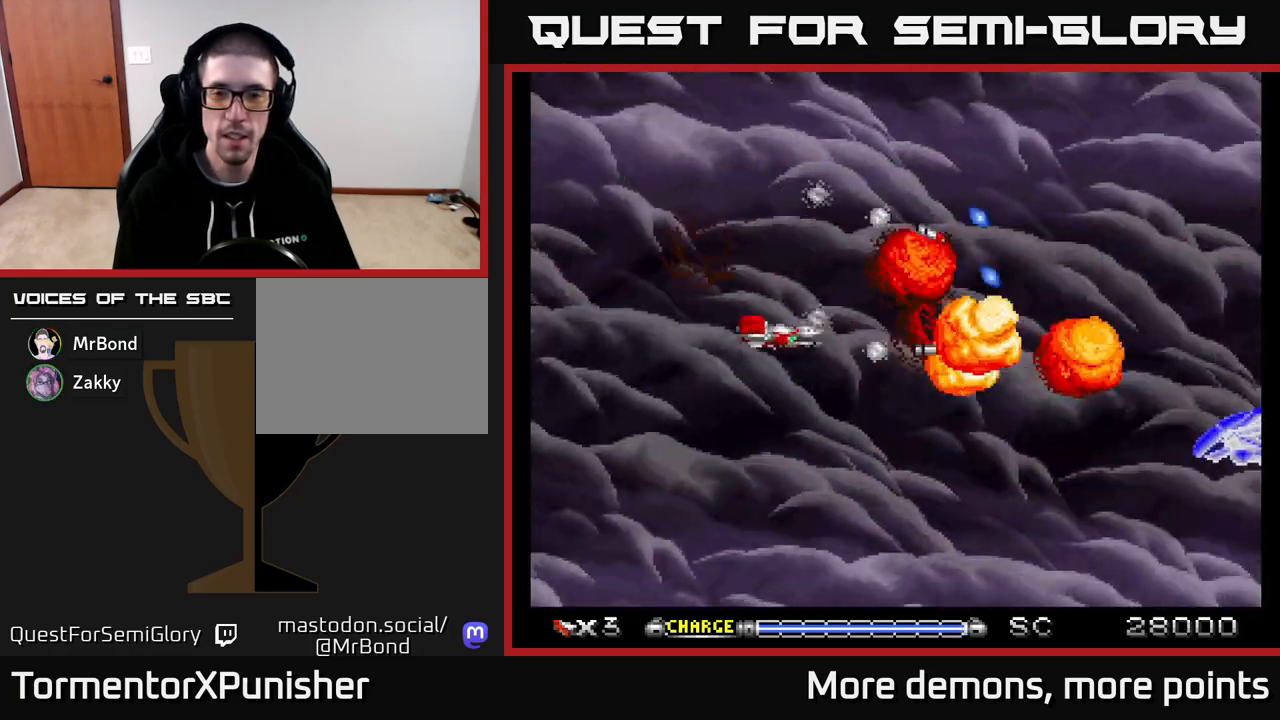
{"buttons": ["A", "DPAD_LEFT"], "right_stick": "center", "events": [[67, "DPAD_RIGHT", "down"], [283, "DPAD_RIGHT", "up"], [317, "DPAD_DOWN", "up"], [417, "DPAD_LEFT", "down"]]}
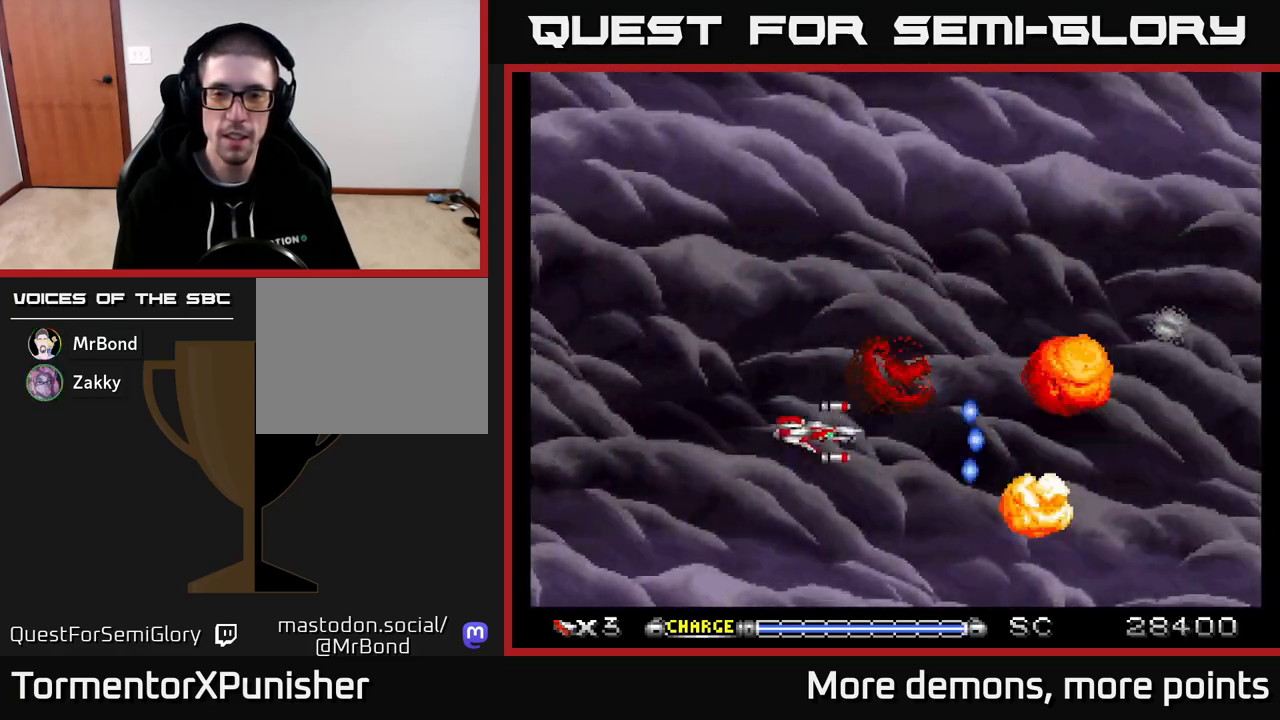
{"buttons": ["A", "DPAD_RIGHT"], "right_stick": "center", "events": [[83, "DPAD_UP", "down"], [183, "DPAD_LEFT", "up"], [300, "DPAD_RIGHT", "down"], [383, "DPAD_UP", "up"]]}
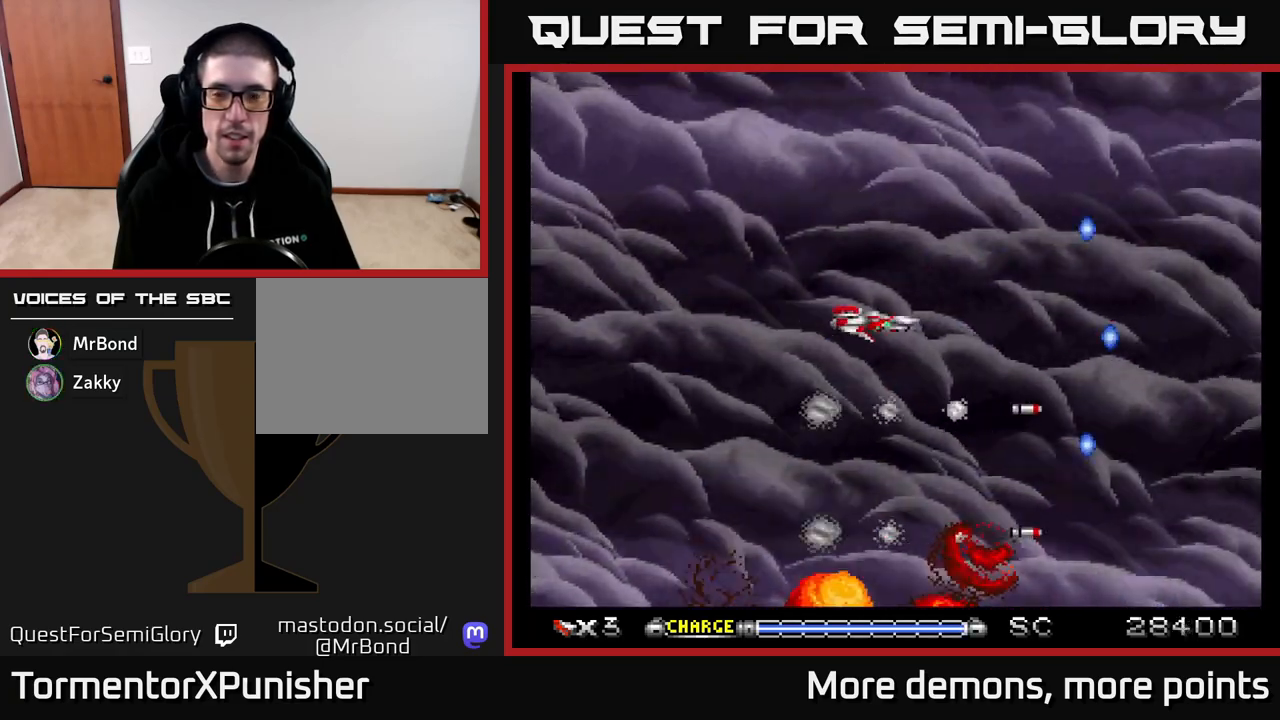
{"buttons": ["A"], "right_stick": "center", "events": [[17, "DPAD_DOWN", "down"], [50, "DPAD_RIGHT", "up"], [250, "DPAD_DOWN", "up"], [317, "DPAD_UP", "down"], [367, "DPAD_RIGHT", "down"], [417, "DPAD_UP", "up"], [500, "DPAD_RIGHT", "up"]]}
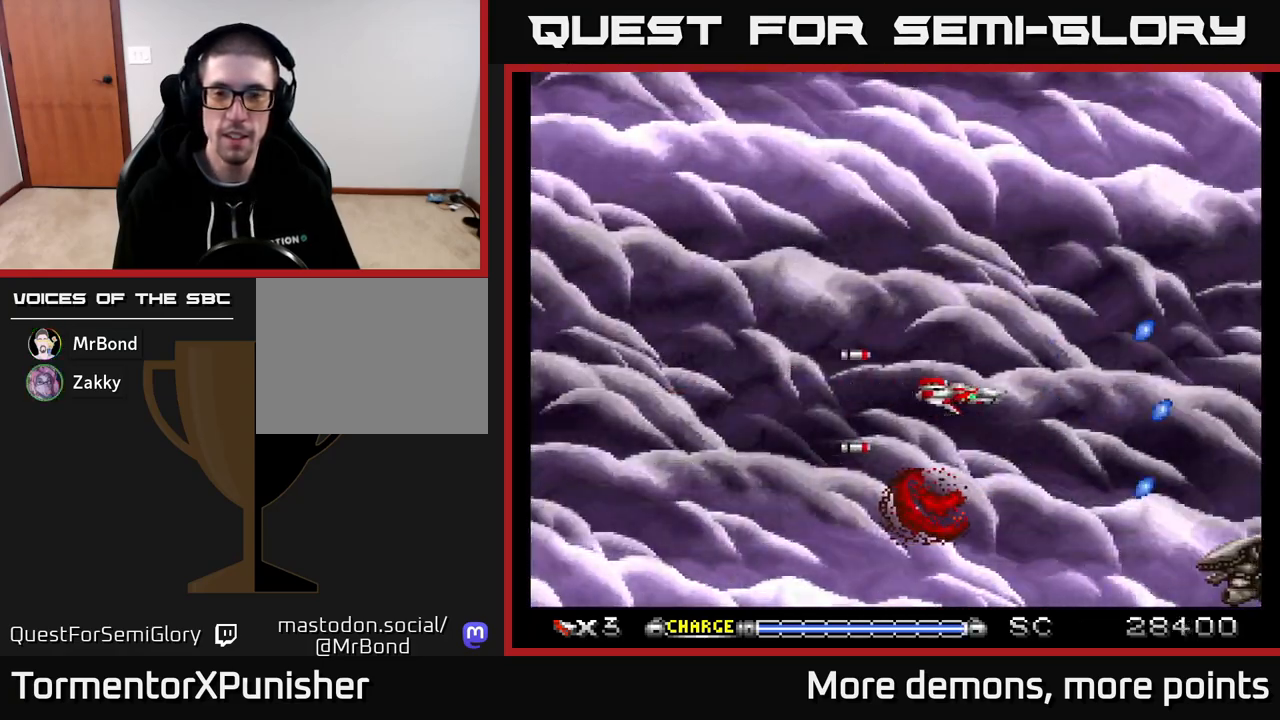
{"buttons": ["A", "DPAD_DOWN"], "right_stick": "center", "events": [[100, "DPAD_LEFT", "down"], [267, "DPAD_LEFT", "up"], [283, "DPAD_DOWN", "down"]]}
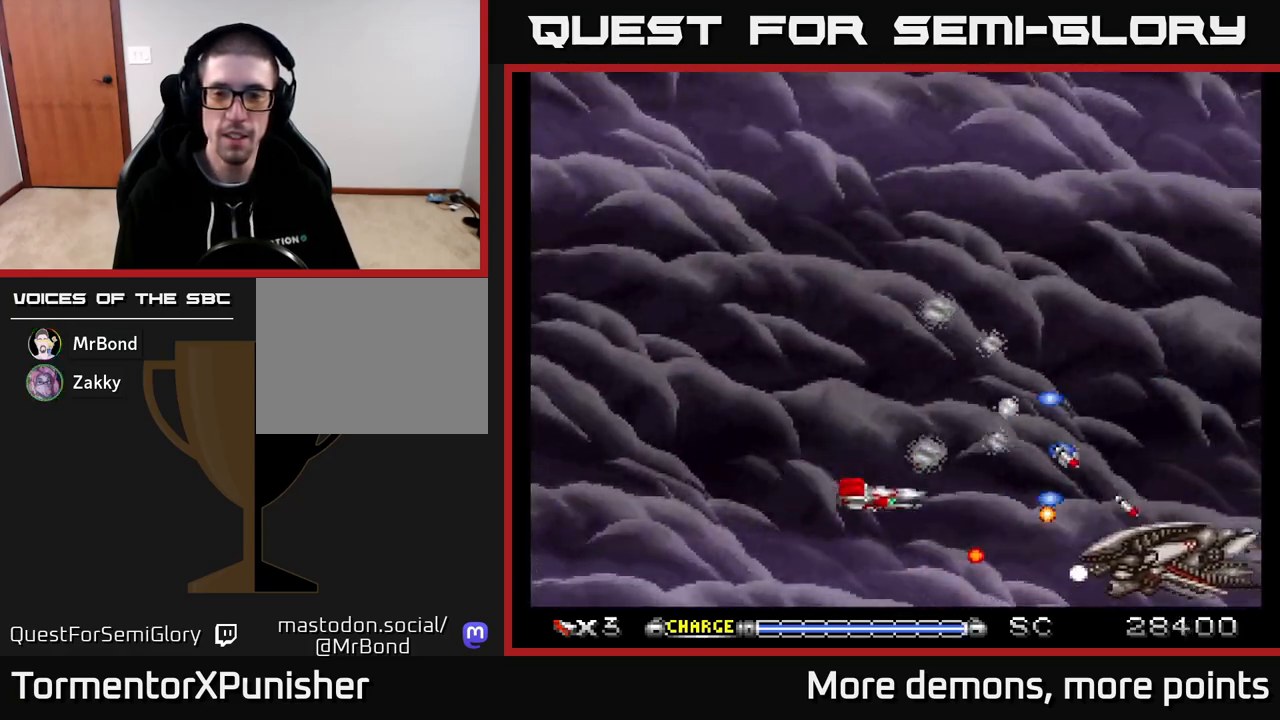
{"buttons": ["A", "DPAD_UP", "DPAD_LEFT"], "right_stick": "center", "events": [[100, "DPAD_DOWN", "up"], [167, "DPAD_LEFT", "down"], [183, "DPAD_UP", "down"]]}
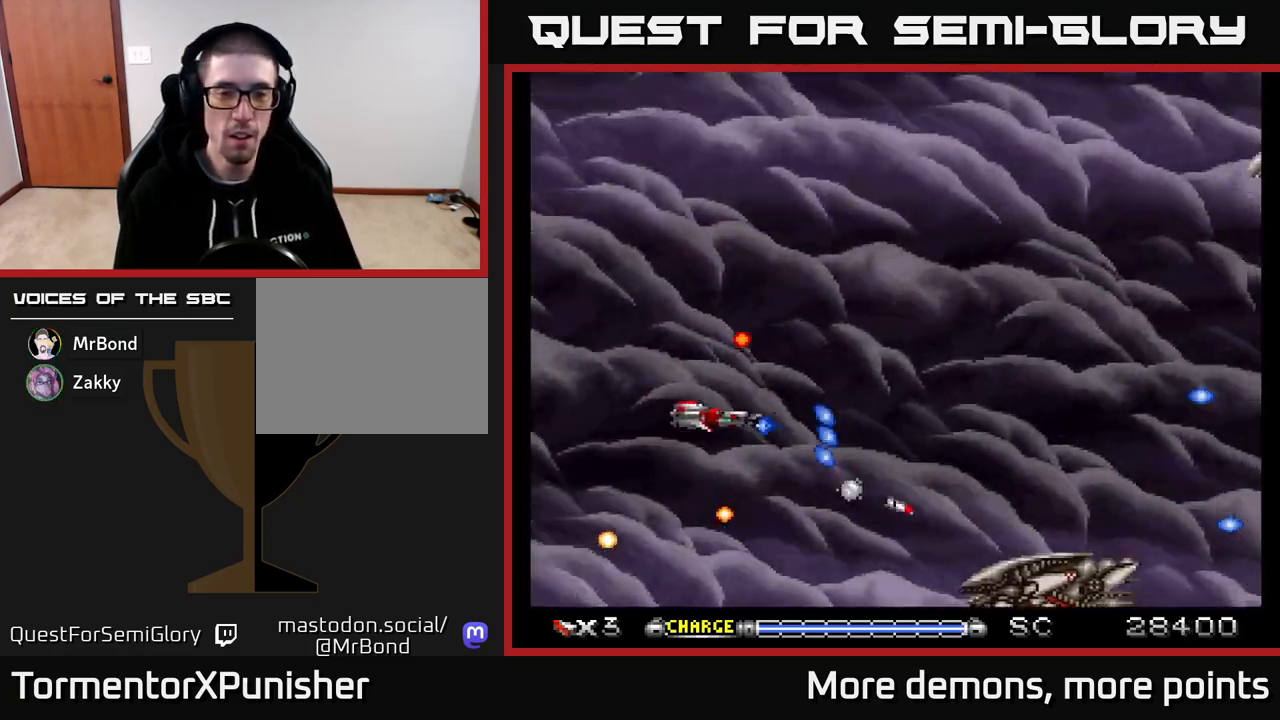
{"buttons": ["A", "DPAD_UP"], "right_stick": "center", "events": [[133, "DPAD_UP", "up"], [150, "DPAD_LEFT", "up"], [167, "DPAD_DOWN", "down"], [183, "DPAD_RIGHT", "down"], [267, "DPAD_RIGHT", "up"], [283, "DPAD_DOWN", "up"], [317, "DPAD_LEFT", "down"], [333, "DPAD_UP", "down"], [450, "DPAD_LEFT", "up"]]}
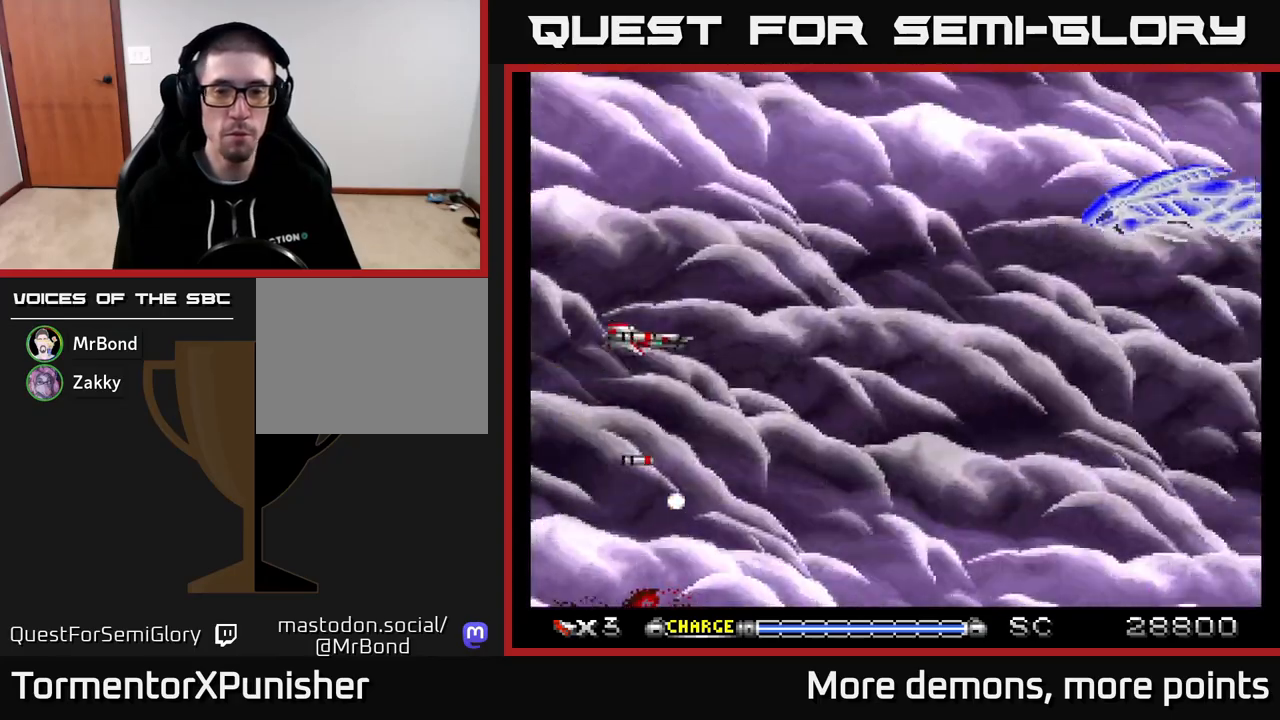
{"buttons": ["A"], "right_stick": "center", "events": [[67, "DPAD_RIGHT", "down"], [167, "DPAD_UP", "up"], [233, "DPAD_UP", "down"], [233, "X", "down"], [283, "DPAD_RIGHT", "up"], [283, "DPAD_UP", "up"], [350, "X", "up"]]}
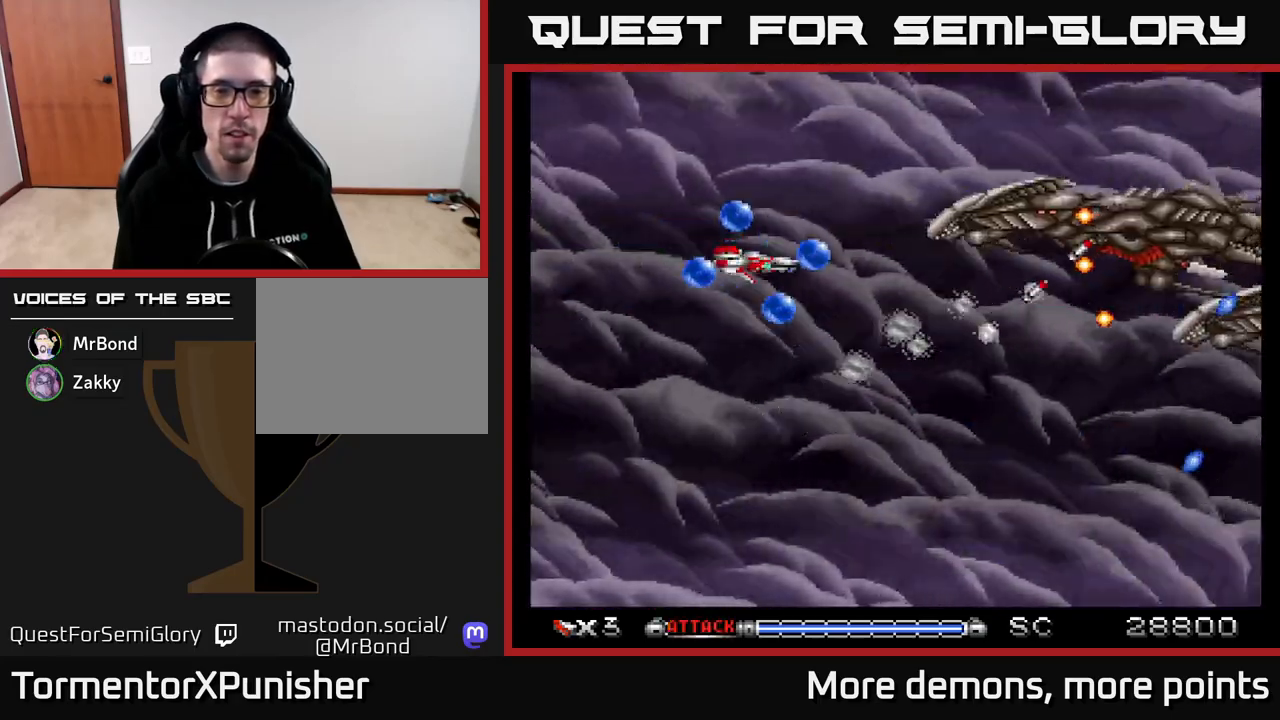
{"buttons": ["A", "DPAD_DOWN"], "right_stick": "center", "events": [[67, "DPAD_UP", "down"], [83, "DPAD_LEFT", "down"], [150, "DPAD_UP", "up"], [150, "R2", "down"], [250, "R2", "up"], [300, "DPAD_DOWN", "down"], [333, "DPAD_LEFT", "up"]]}
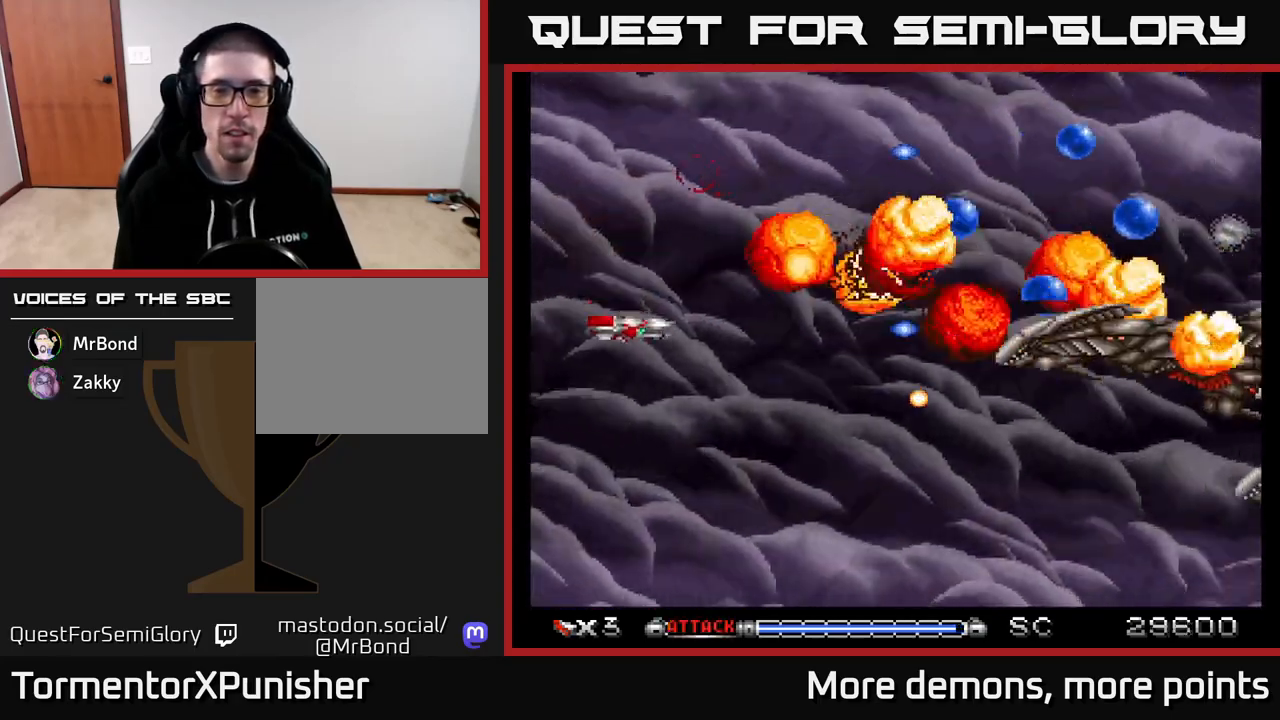
{"buttons": ["A"], "right_stick": "center", "events": [[133, "DPAD_DOWN", "up"]]}
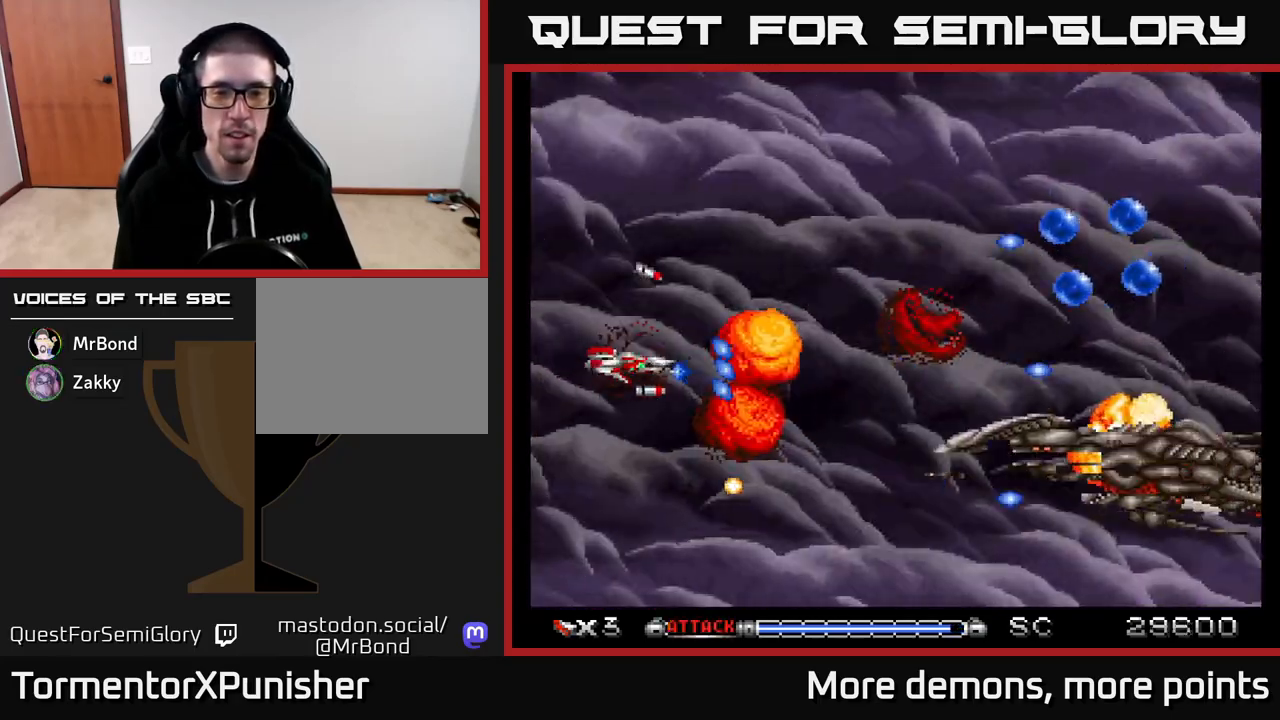
{"buttons": ["A", "DPAD_DOWN"], "right_stick": "center", "events": [[233, "DPAD_UP", "down"], [300, "DPAD_RIGHT", "down"], [350, "DPAD_UP", "up"], [500, "DPAD_DOWN", "down"], [500, "DPAD_RIGHT", "up"]]}
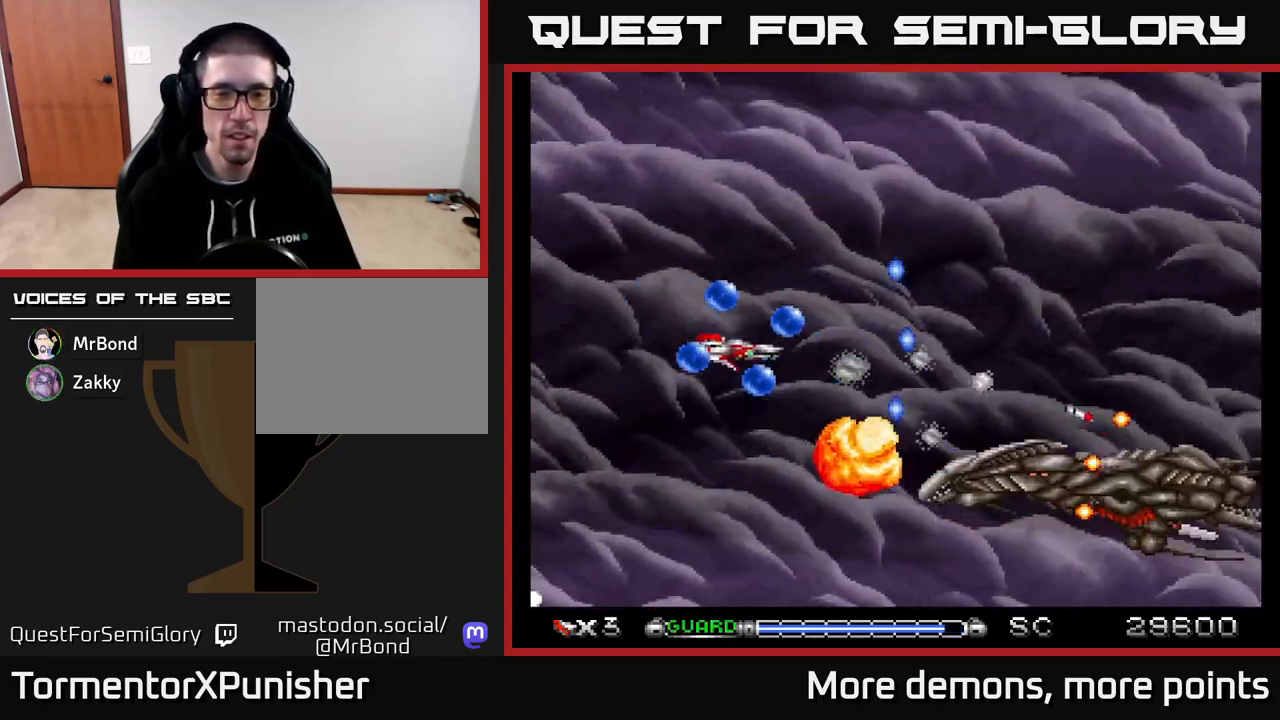
{"buttons": ["A", "DPAD_UP"], "right_stick": "center", "events": [[200, "DPAD_LEFT", "down"], [267, "DPAD_DOWN", "up"], [367, "DPAD_LEFT", "up"], [367, "R2", "down"], [400, "DPAD_LEFT", "down"], [450, "DPAD_UP", "down"], [450, "R2", "up"], [500, "DPAD_LEFT", "up"]]}
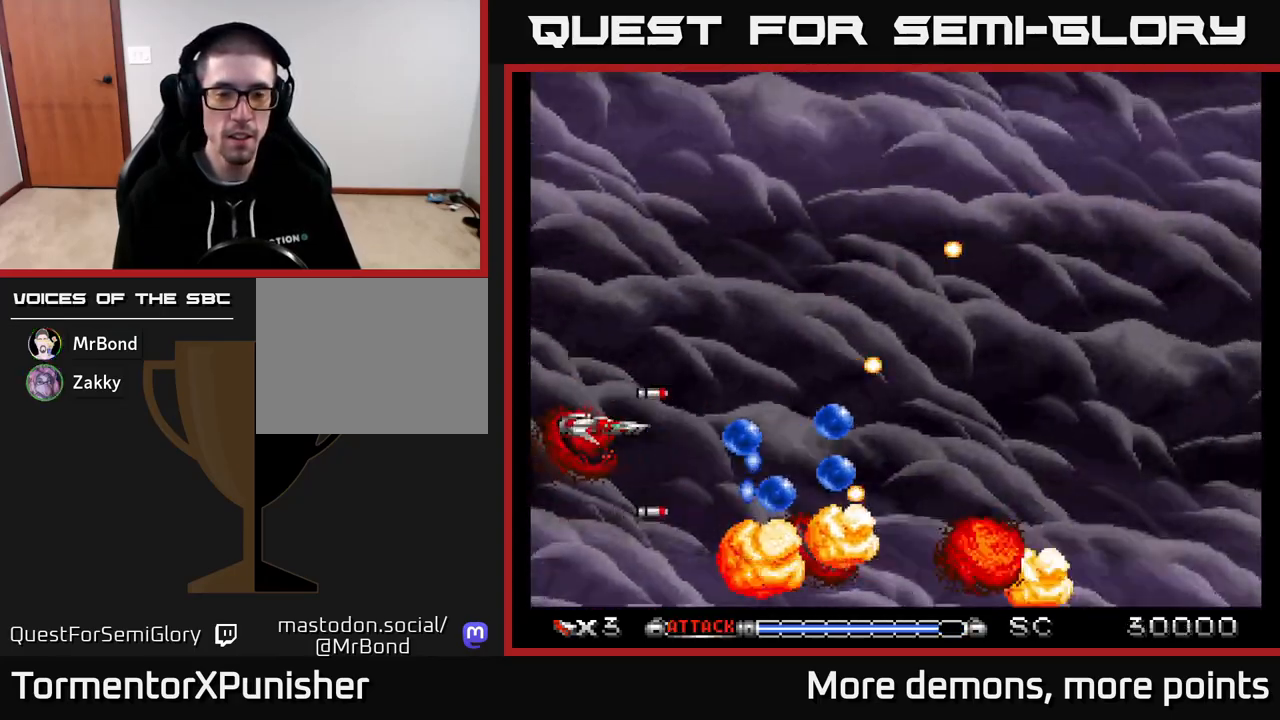
{"buttons": ["A", "DPAD_DOWN"], "right_stick": "center", "events": [[250, "DPAD_LEFT", "down"], [250, "DPAD_UP", "up"], [283, "DPAD_DOWN", "down"], [367, "DPAD_LEFT", "up"]]}
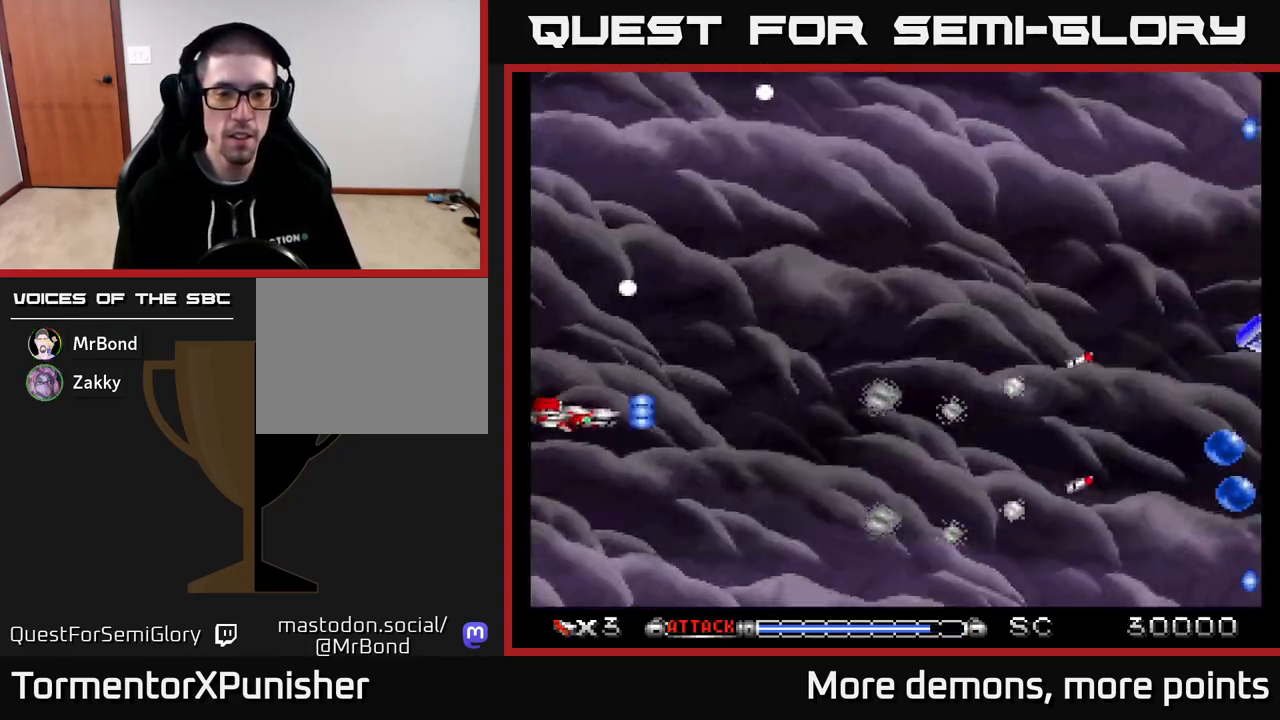
{"buttons": ["A"], "right_stick": "center", "events": [[83, "DPAD_RIGHT", "down"], [100, "DPAD_DOWN", "up"], [183, "DPAD_UP", "down"], [283, "DPAD_UP", "up"], [500, "DPAD_RIGHT", "up"]]}
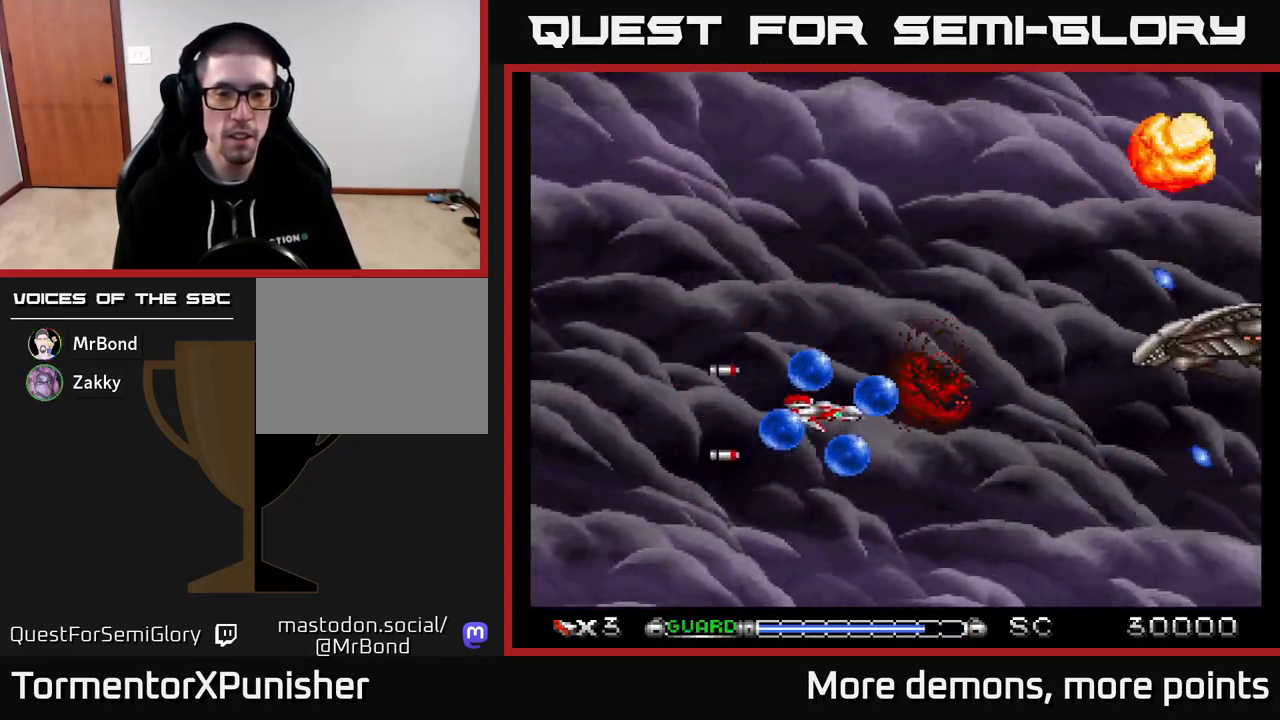
{"buttons": ["A", "R2", "DPAD_LEFT"], "right_stick": "center", "events": [[33, "DPAD_LEFT", "down"], [183, "DPAD_LEFT", "up"], [200, "DPAD_RIGHT", "down"], [267, "DPAD_RIGHT", "up"], [300, "DPAD_LEFT", "down"], [450, "R2", "down"]]}
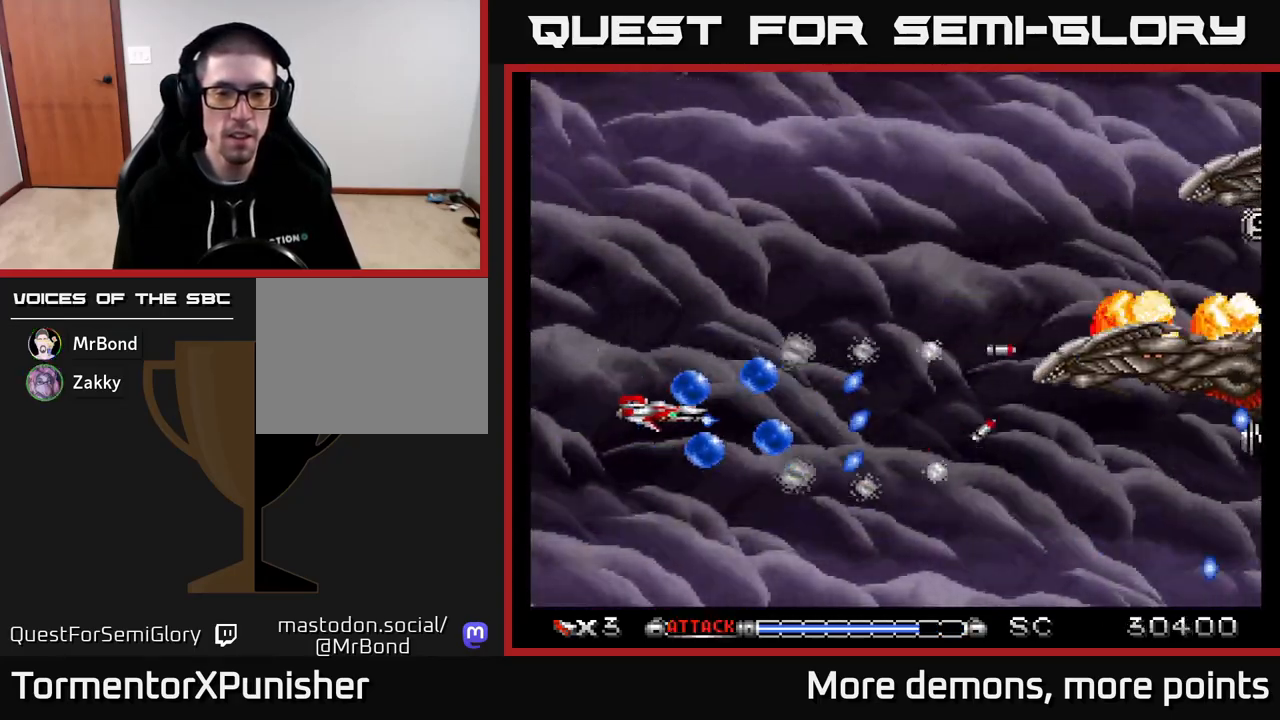
{"buttons": ["A", "DPAD_UP", "DPAD_LEFT"], "right_stick": "center", "events": [[50, "R2", "up"], [117, "DPAD_LEFT", "up"], [133, "DPAD_RIGHT", "down"], [300, "DPAD_RIGHT", "up"], [317, "DPAD_UP", "down"], [333, "DPAD_LEFT", "down"]]}
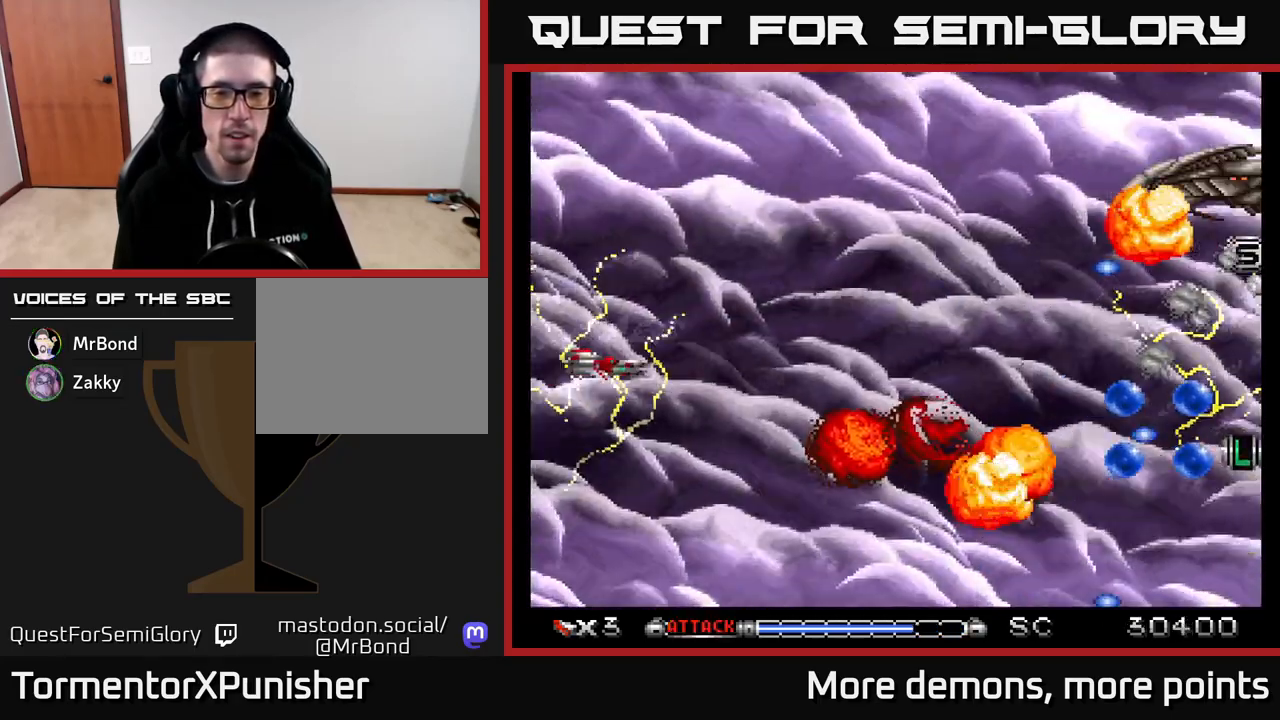
{"buttons": ["A", "DPAD_RIGHT"], "right_stick": "center", "events": [[167, "DPAD_LEFT", "up"], [217, "DPAD_RIGHT", "down"], [283, "DPAD_UP", "up"]]}
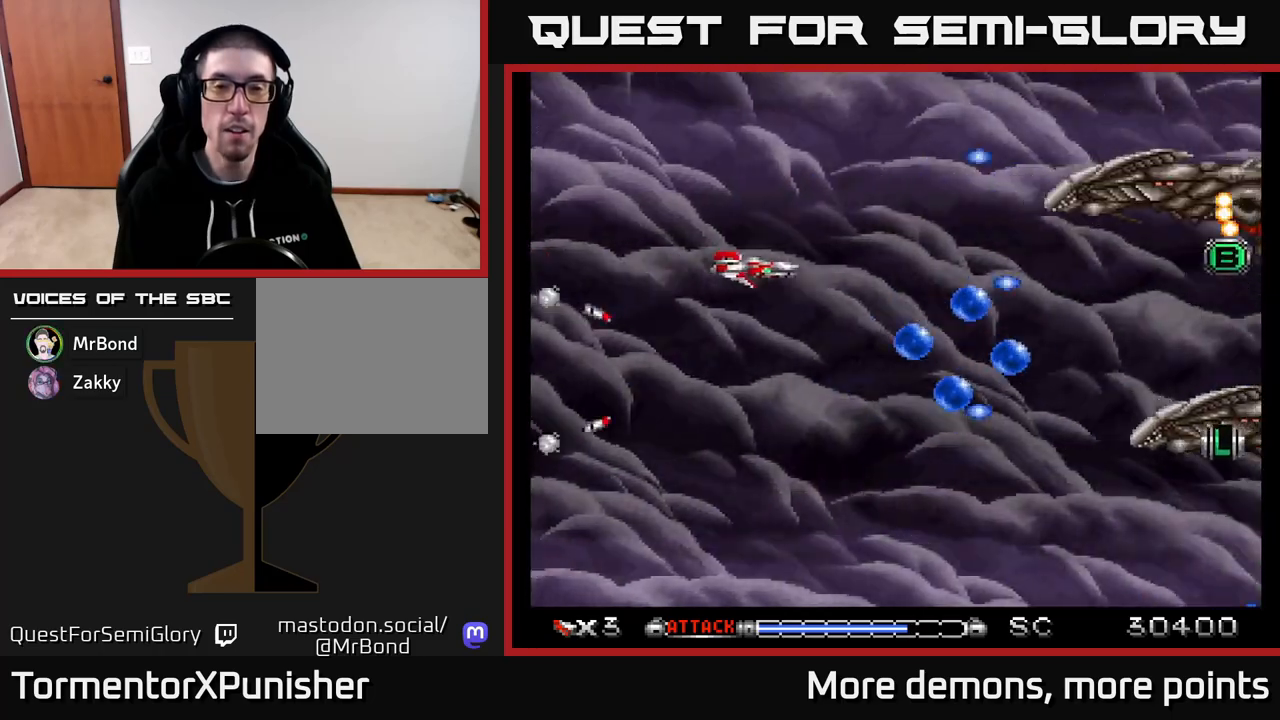
{"buttons": ["A", "R2", "DPAD_RIGHT"], "right_stick": "center", "events": [[83, "DPAD_RIGHT", "up"], [150, "DPAD_LEFT", "down"], [300, "DPAD_LEFT", "up"], [333, "DPAD_RIGHT", "down"], [500, "R2", "down"]]}
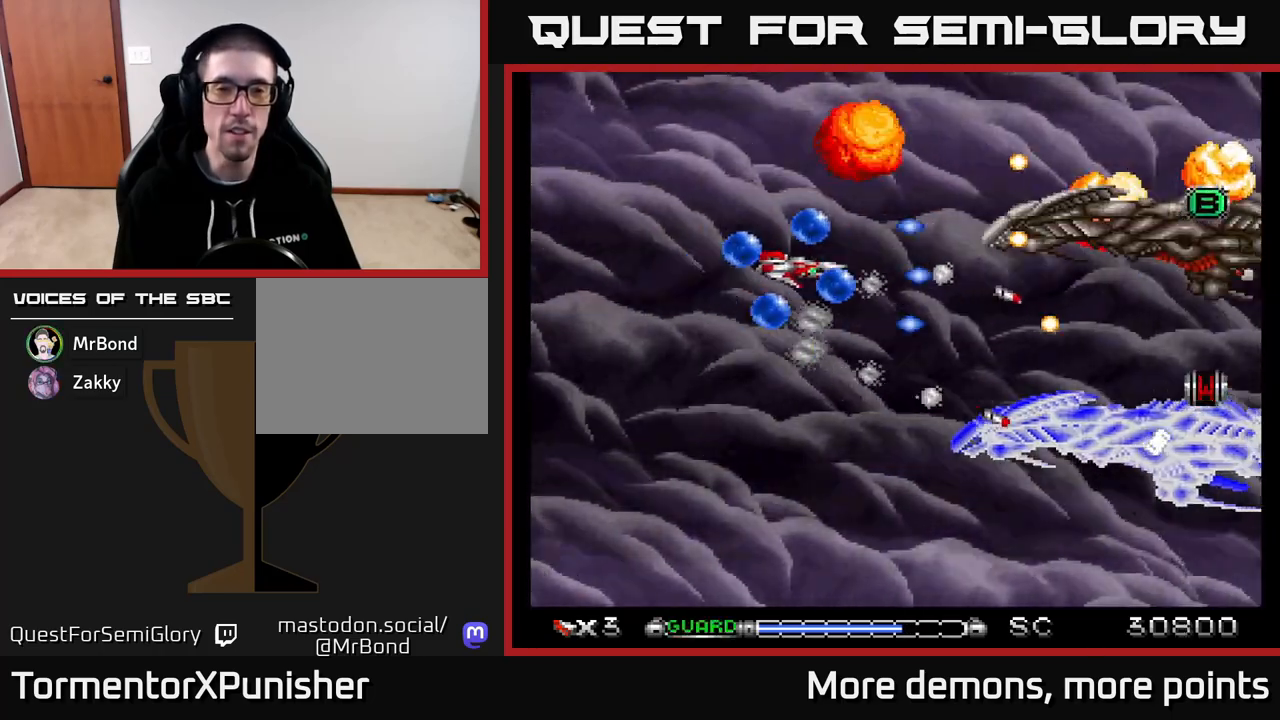
{"buttons": ["A", "DPAD_LEFT"], "right_stick": "center", "events": [[67, "DPAD_RIGHT", "up"], [67, "R2", "up"], [83, "DPAD_LEFT", "down"], [400, "DPAD_DOWN", "down"], [433, "DPAD_LEFT", "up"], [483, "DPAD_LEFT", "down"], [500, "DPAD_DOWN", "up"]]}
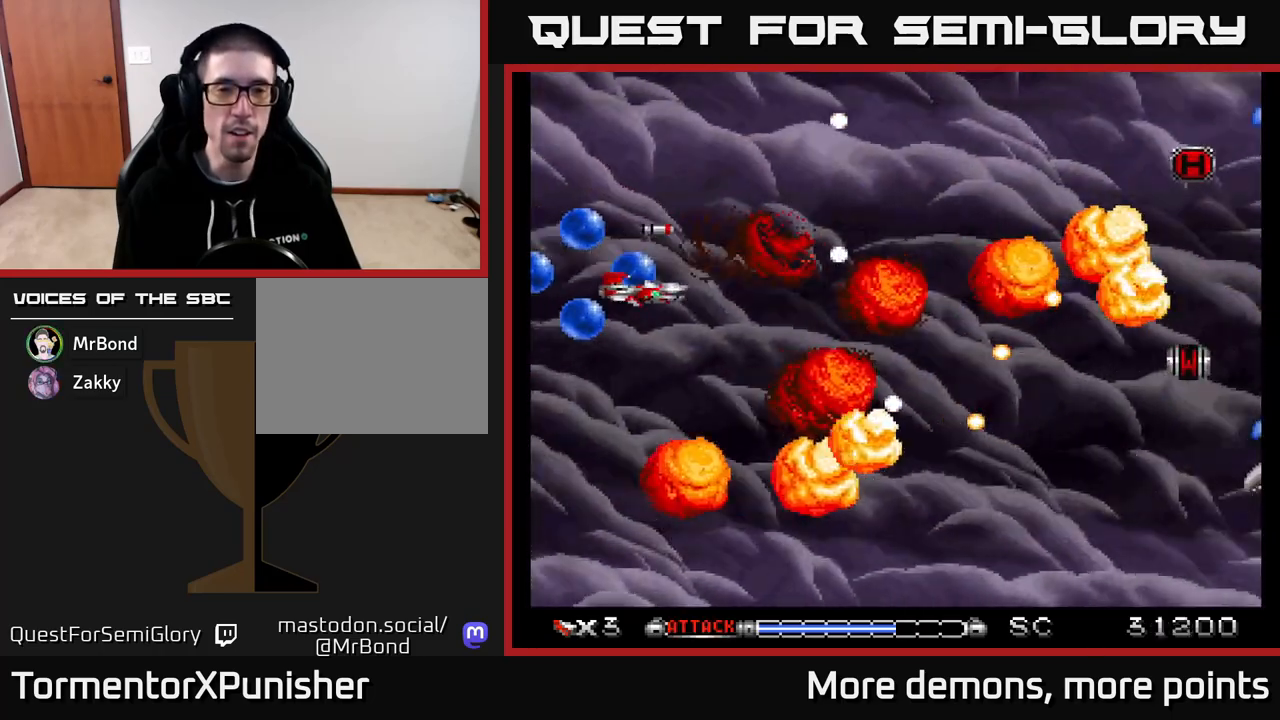
{"buttons": ["A"], "right_stick": "center", "events": [[150, "DPAD_LEFT", "up"], [317, "DPAD_DOWN", "down"], [450, "DPAD_DOWN", "up"]]}
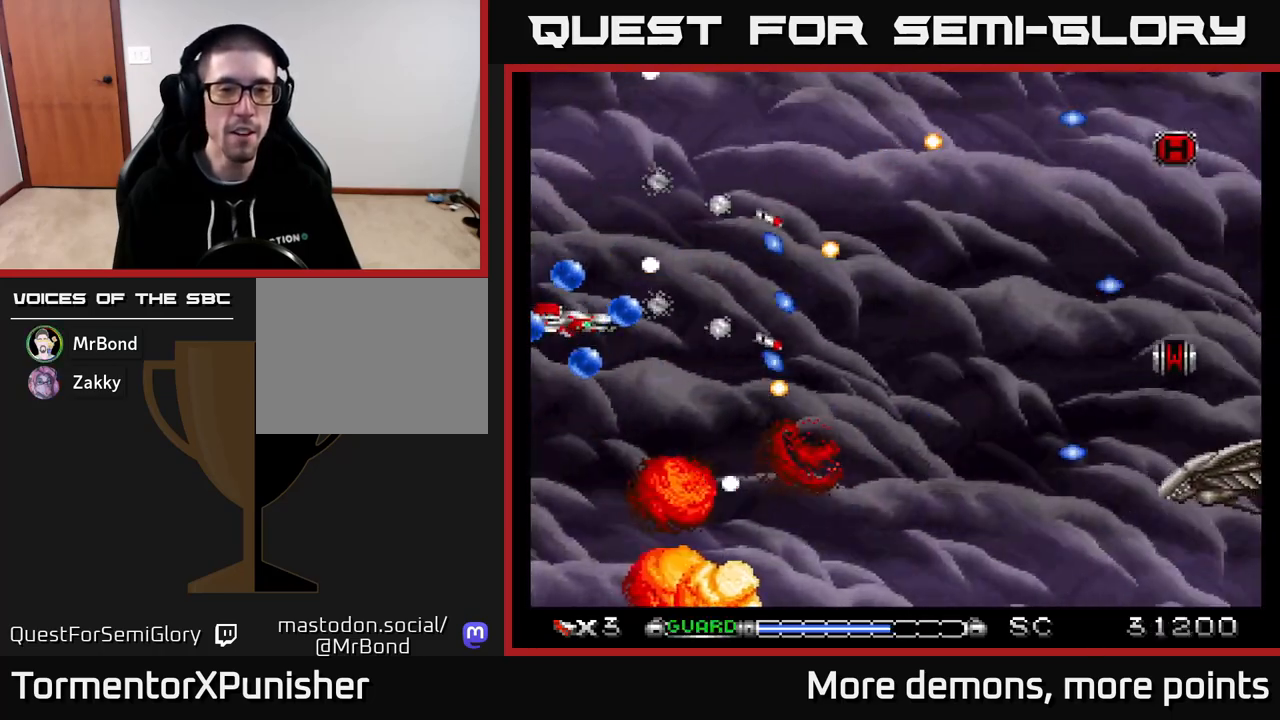
{"buttons": ["A", "DPAD_RIGHT"], "right_stick": "center", "events": [[83, "DPAD_DOWN", "down"], [400, "DPAD_RIGHT", "down"], [433, "DPAD_DOWN", "up"]]}
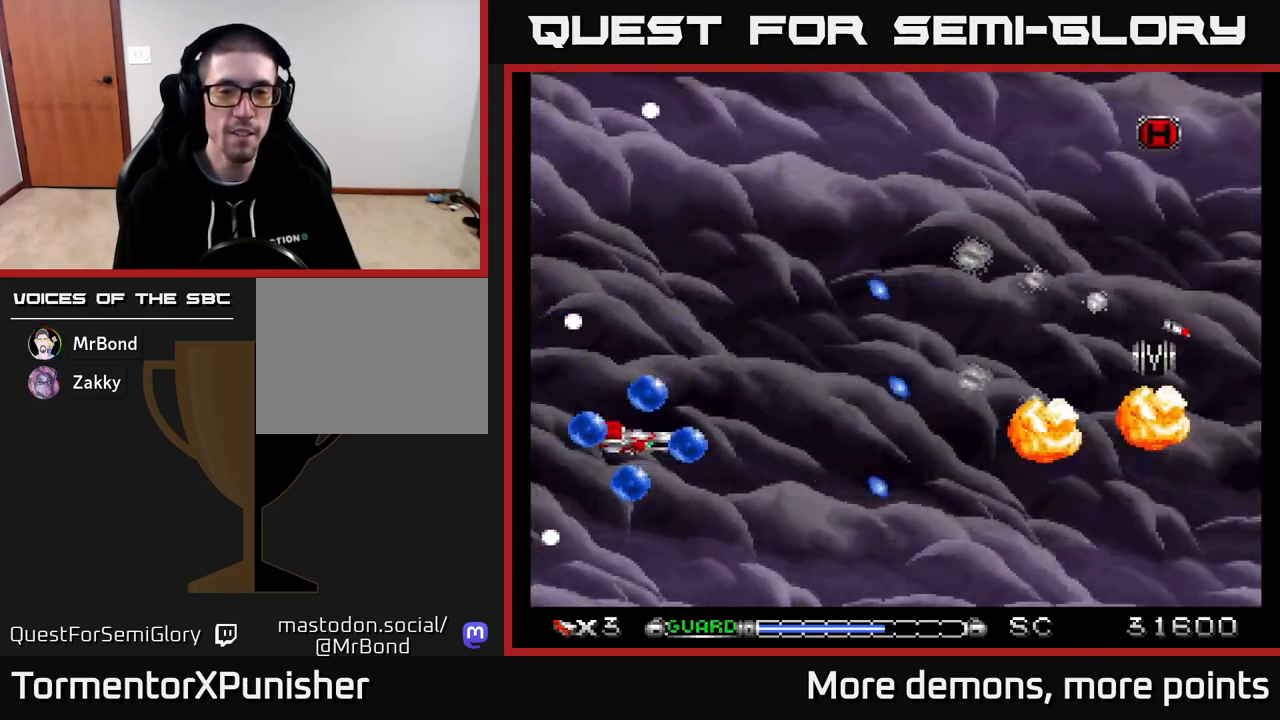
{"buttons": ["A", "DPAD_UP", "DPAD_RIGHT"], "right_stick": "center", "events": [[150, "DPAD_DOWN", "down"], [233, "DPAD_RIGHT", "up"], [250, "DPAD_DOWN", "up"], [283, "DPAD_LEFT", "down"], [400, "DPAD_LEFT", "up"], [433, "DPAD_RIGHT", "down"], [467, "DPAD_UP", "down"]]}
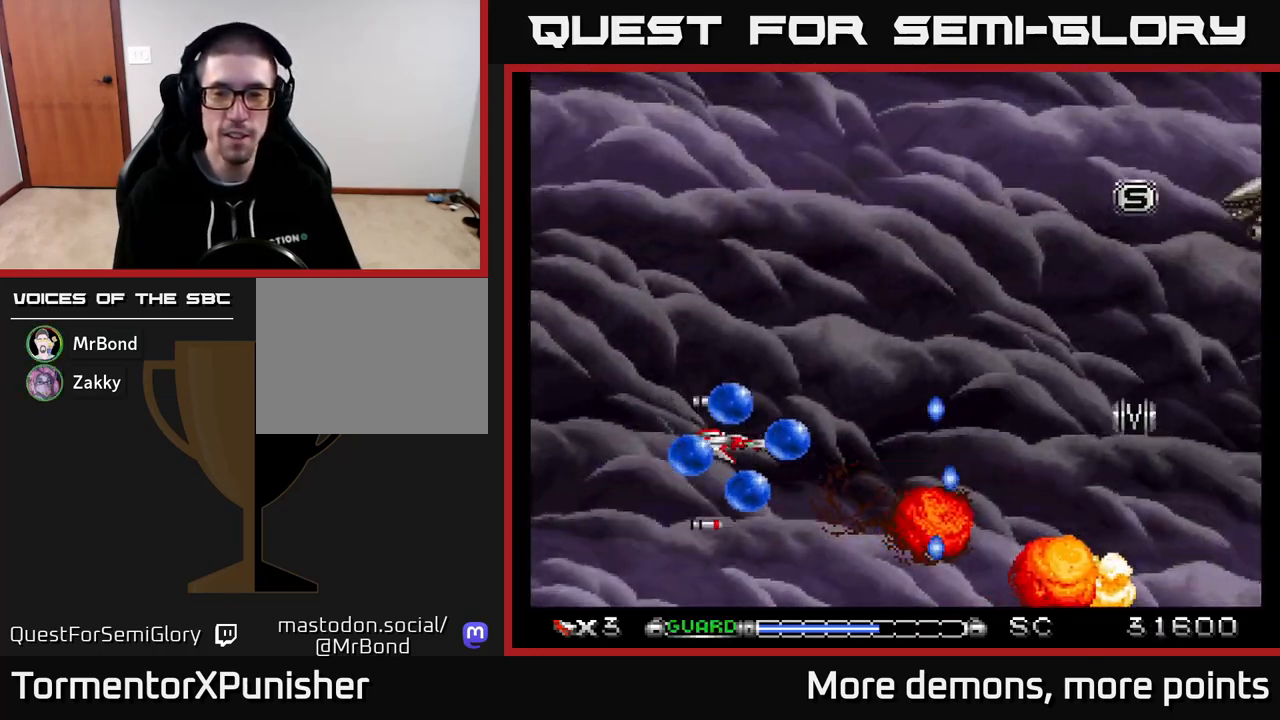
{"buttons": ["A", "DPAD_UP"], "right_stick": "center", "events": [[33, "DPAD_RIGHT", "up"], [50, "DPAD_RIGHT", "down"], [100, "DPAD_UP", "up"], [267, "DPAD_RIGHT", "up"], [267, "DPAD_UP", "down"]]}
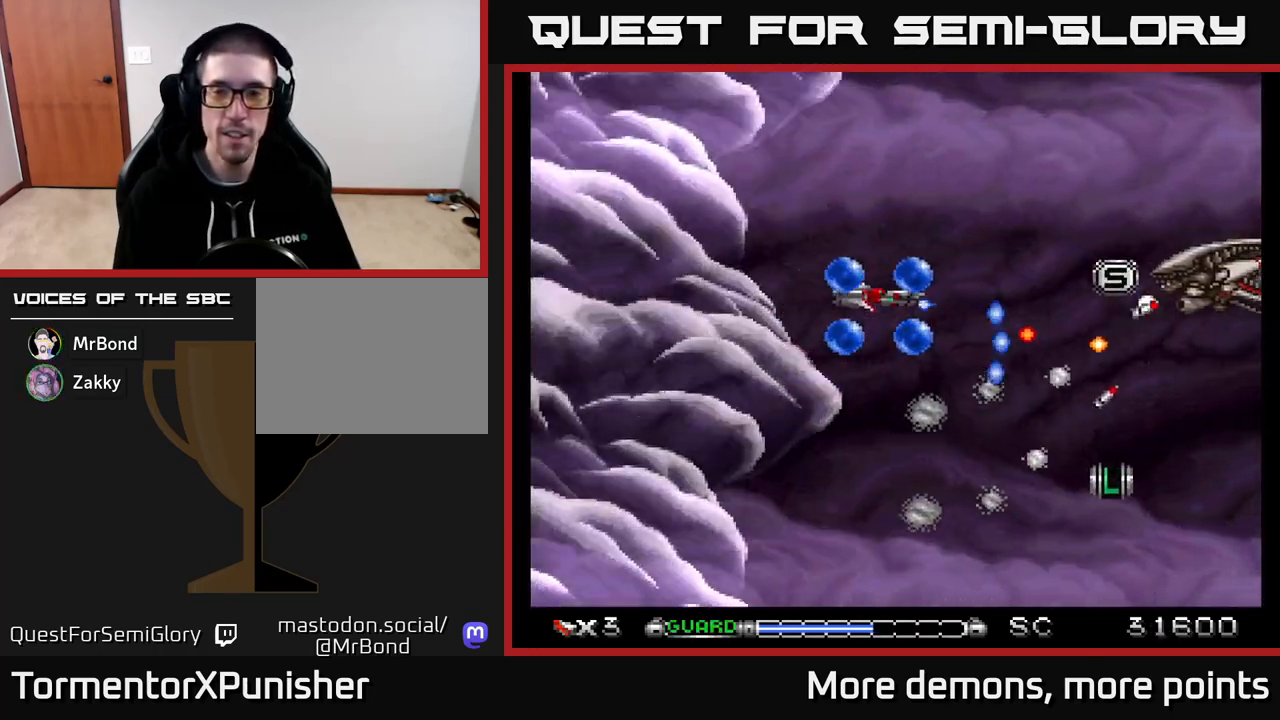
{"buttons": ["A", "DPAD_LEFT"], "right_stick": "center", "events": [[67, "DPAD_UP", "up"], [117, "DPAD_LEFT", "down"], [350, "DPAD_DOWN", "down"], [350, "DPAD_LEFT", "up"], [433, "DPAD_DOWN", "up"], [467, "DPAD_LEFT", "down"]]}